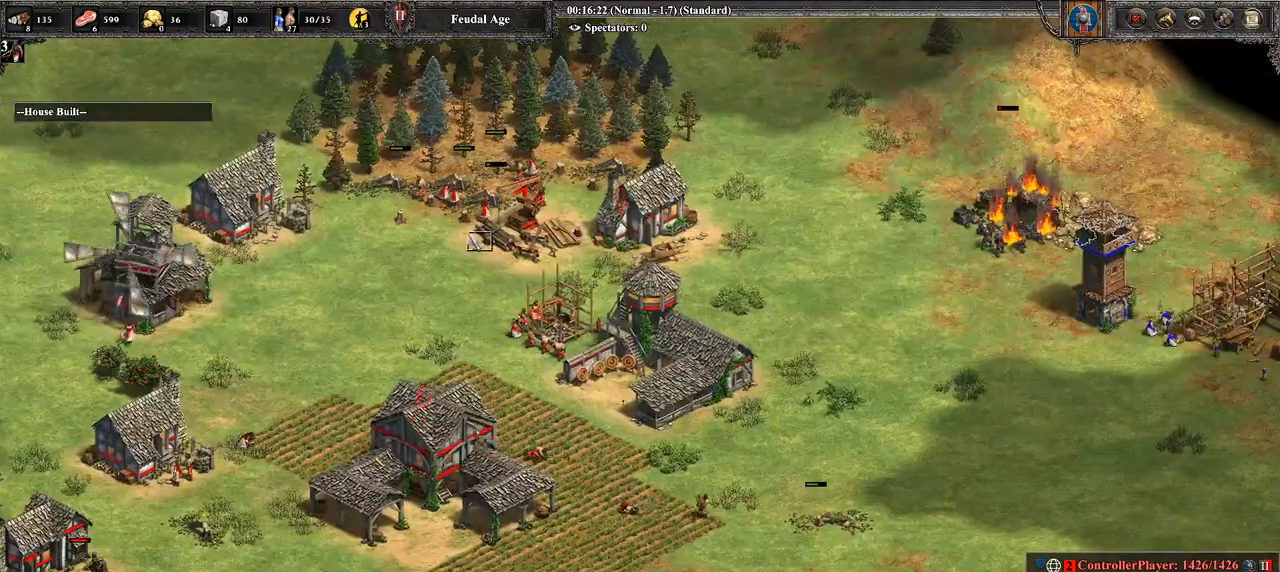
Gameplay with a controller (PlayStation layout); each line is a JSON object with the inputs held at the frame after it. "events" lists button and stick changes between this image and that frame as [ms after this image, input, new state], when the widget could be followed in between.
{"buttons": ["CROSS"], "left_stick": "center", "right_stick": "center", "events": [[214, "left_stick", "up-left"], [321, "left_stick", "center"]]}
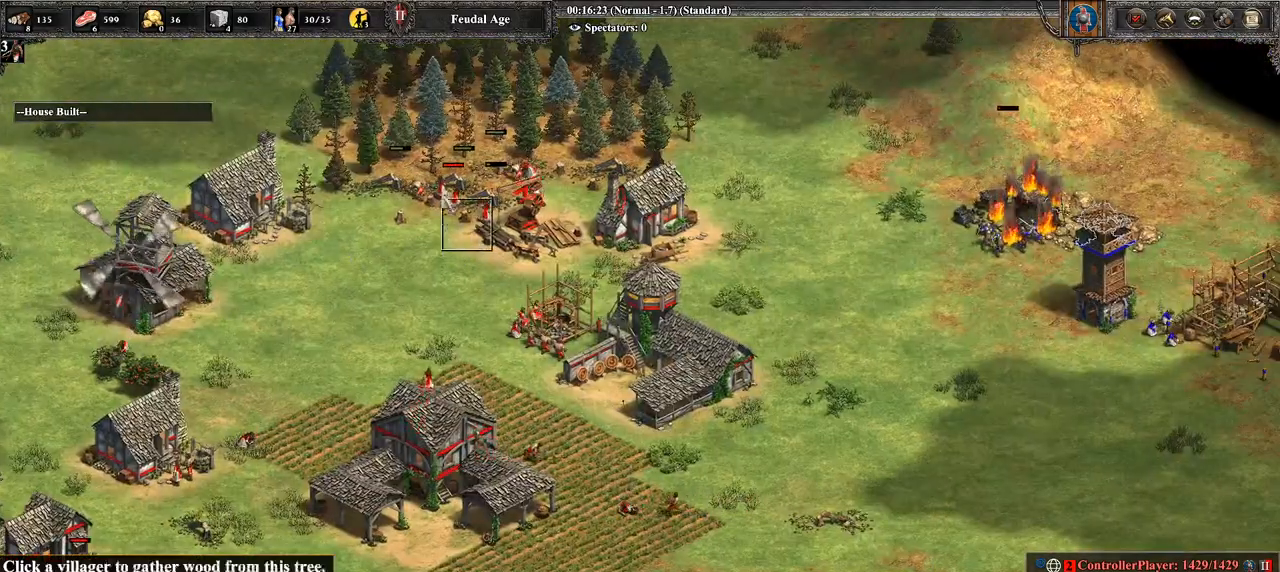
{"buttons": ["CROSS"], "left_stick": "center", "right_stick": "center", "events": [[36, "left_stick", "up"], [179, "left_stick", "center"], [357, "left_stick", "up-left"], [429, "left_stick", "center"]]}
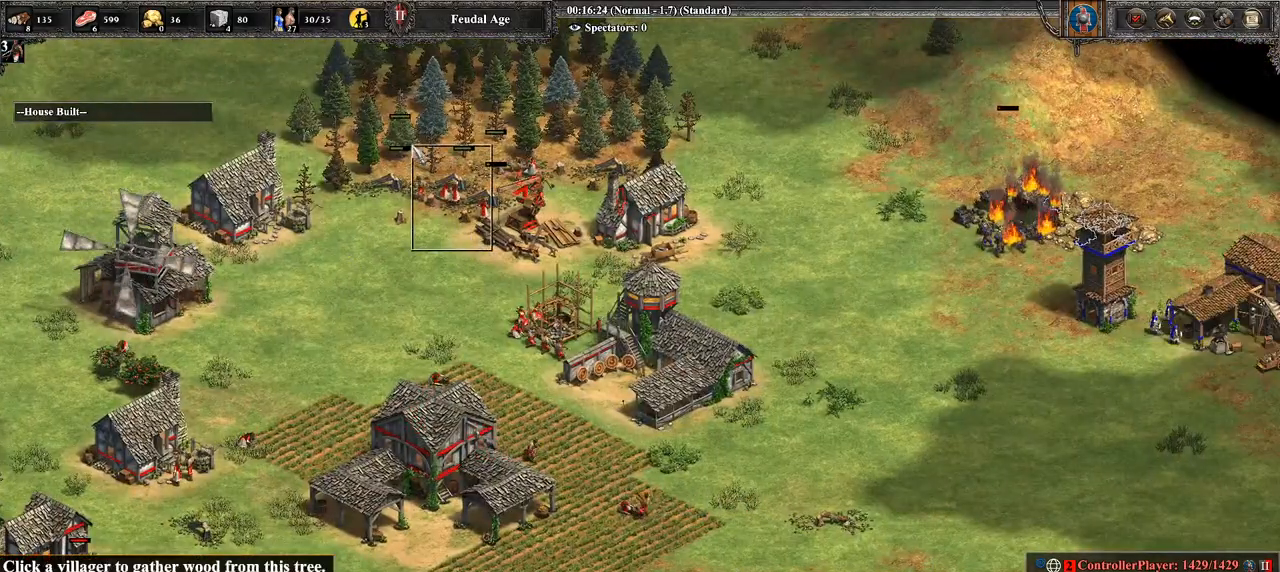
{"buttons": [], "left_stick": "right", "right_stick": "center", "events": [[179, "CROSS", "up"], [179, "left_stick", "right"]]}
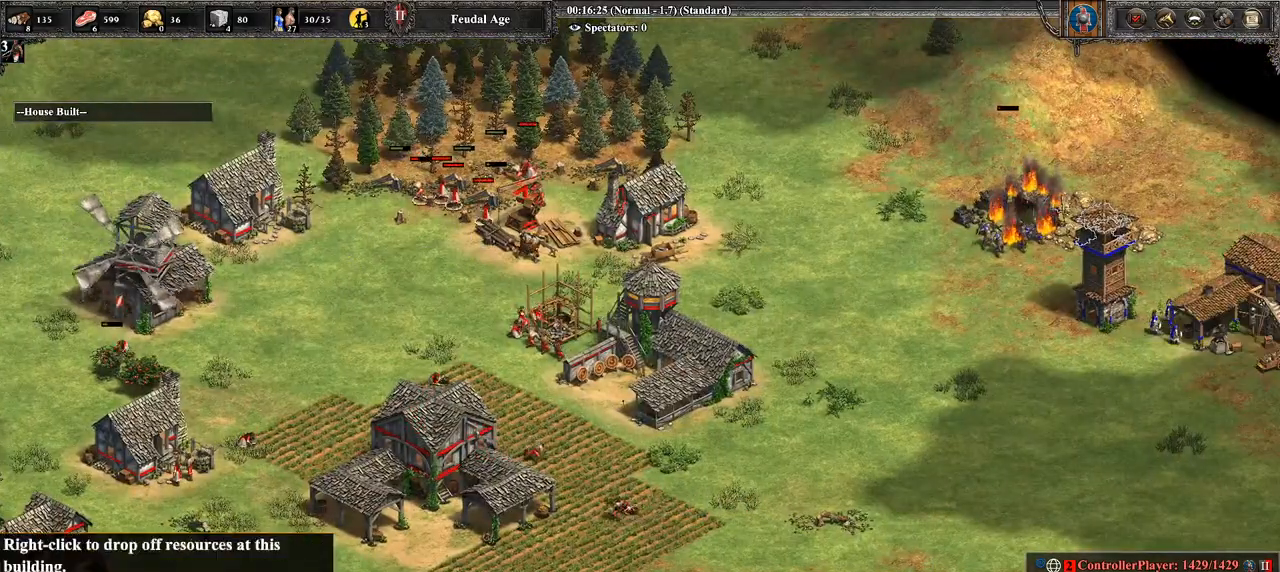
{"buttons": [], "left_stick": "center", "right_stick": "center", "events": [[107, "left_stick", "center"], [286, "CIRCLE", "down"], [393, "CIRCLE", "up"]]}
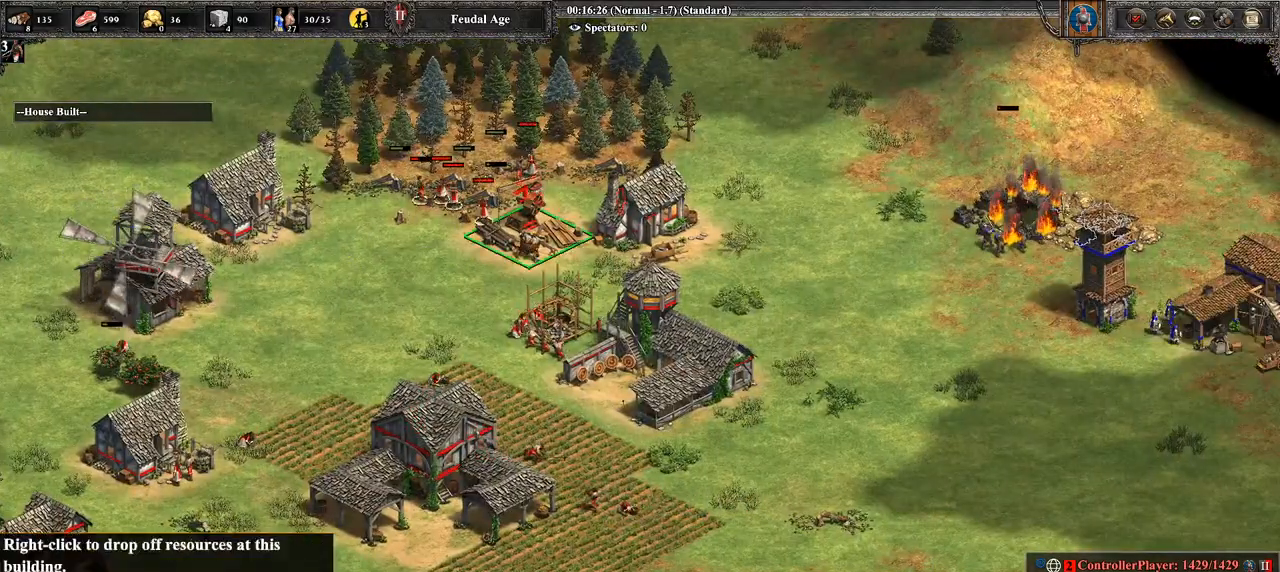
{"buttons": [], "left_stick": "center", "right_stick": "down-left", "events": [[107, "right_stick", "down-left"]]}
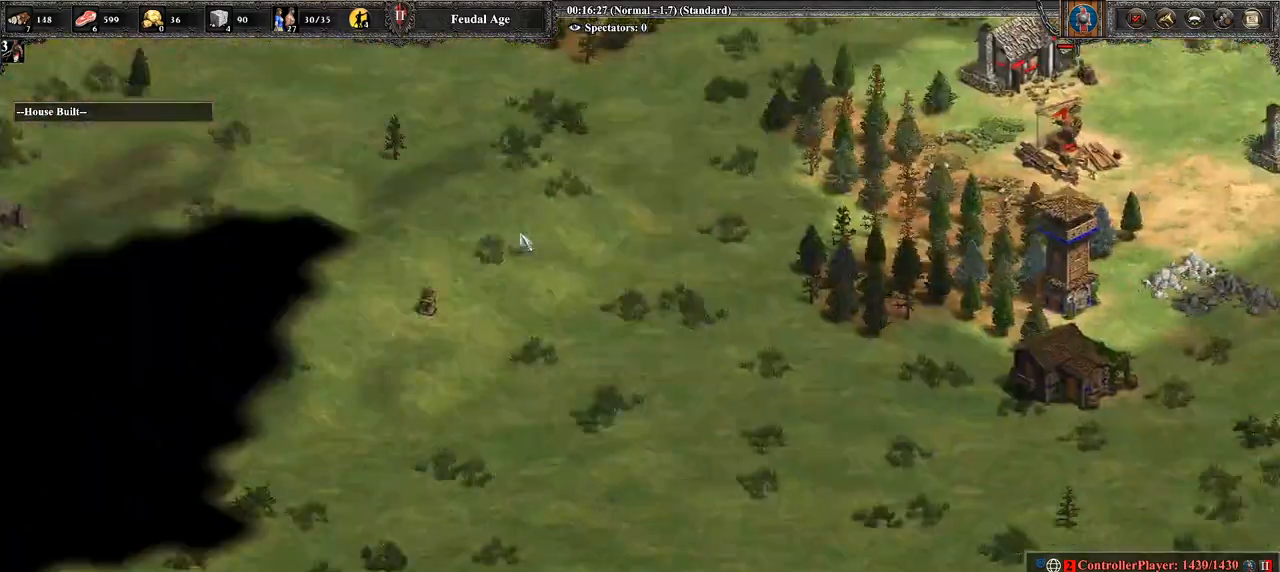
{"buttons": ["CIRCLE"], "left_stick": "down-right", "right_stick": "center", "events": [[179, "right_stick", "center"], [250, "left_stick", "down-right"], [429, "CIRCLE", "down"]]}
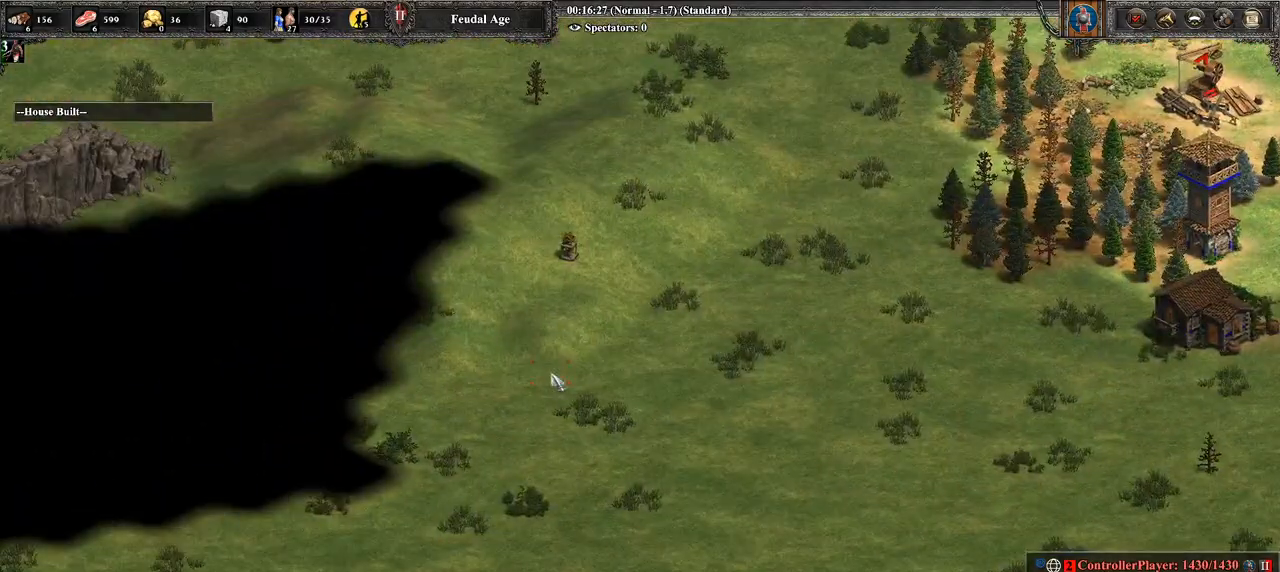
{"buttons": [], "left_stick": "center", "right_stick": "center", "events": [[36, "CIRCLE", "up"], [36, "left_stick", "center"]]}
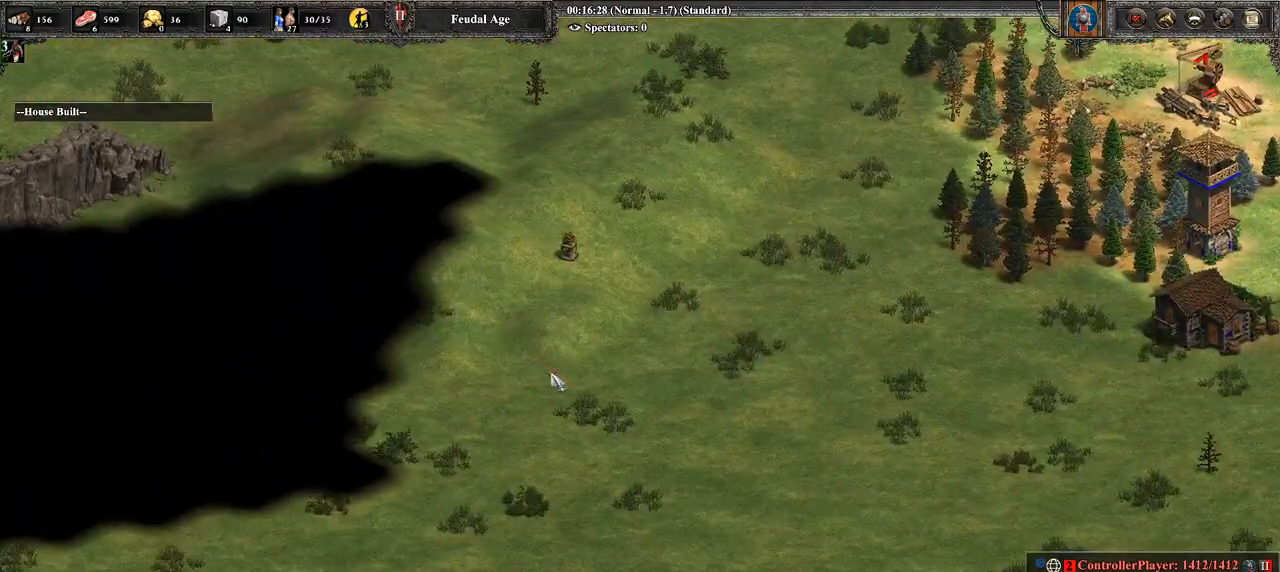
{"buttons": [], "left_stick": "center", "right_stick": "center", "events": [[107, "right_stick", "right"], [250, "right_stick", "up-right"], [464, "right_stick", "center"]]}
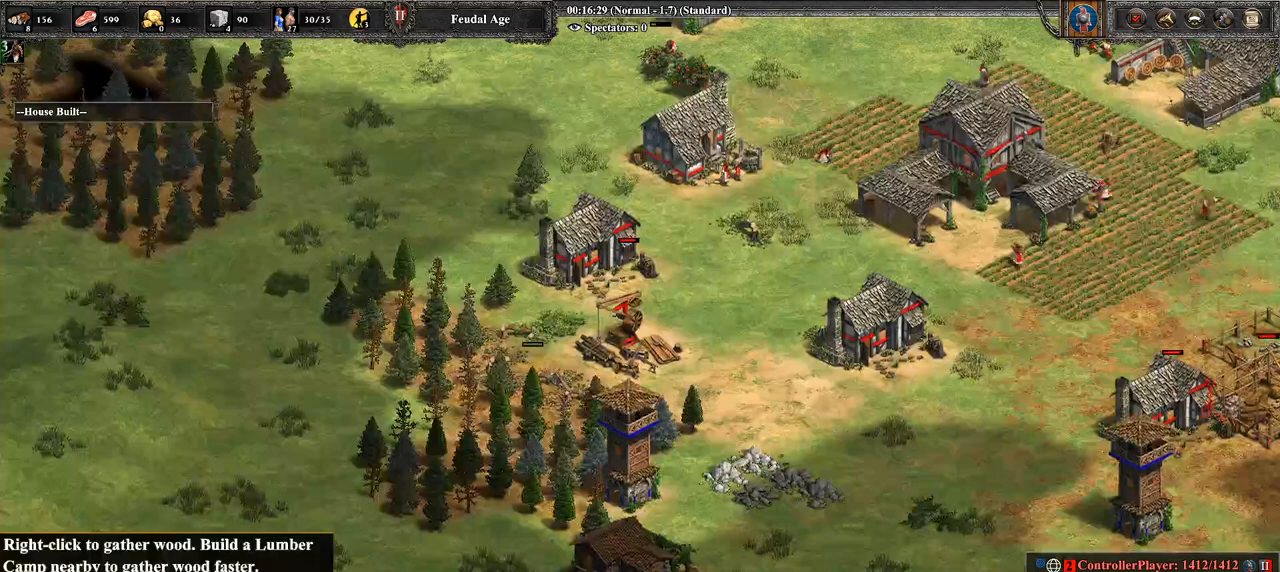
{"buttons": [], "left_stick": "center", "right_stick": "down-left", "events": [[357, "right_stick", "left"], [500, "right_stick", "down-left"]]}
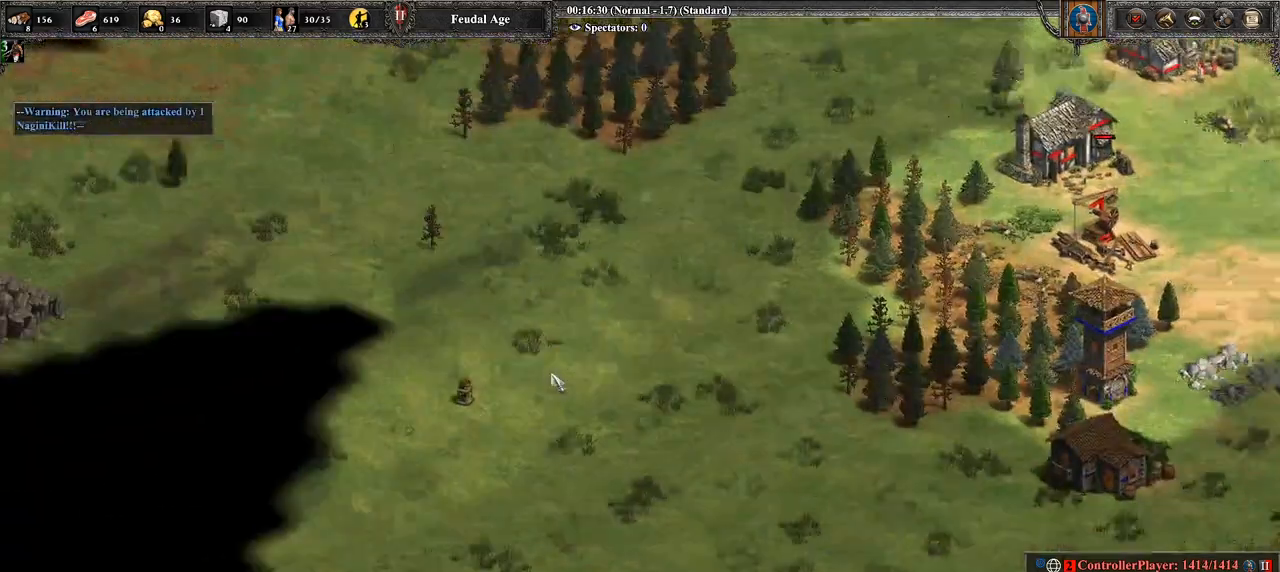
{"buttons": ["CIRCLE"], "left_stick": "center", "right_stick": "center", "events": [[107, "right_stick", "center"], [393, "CIRCLE", "down"]]}
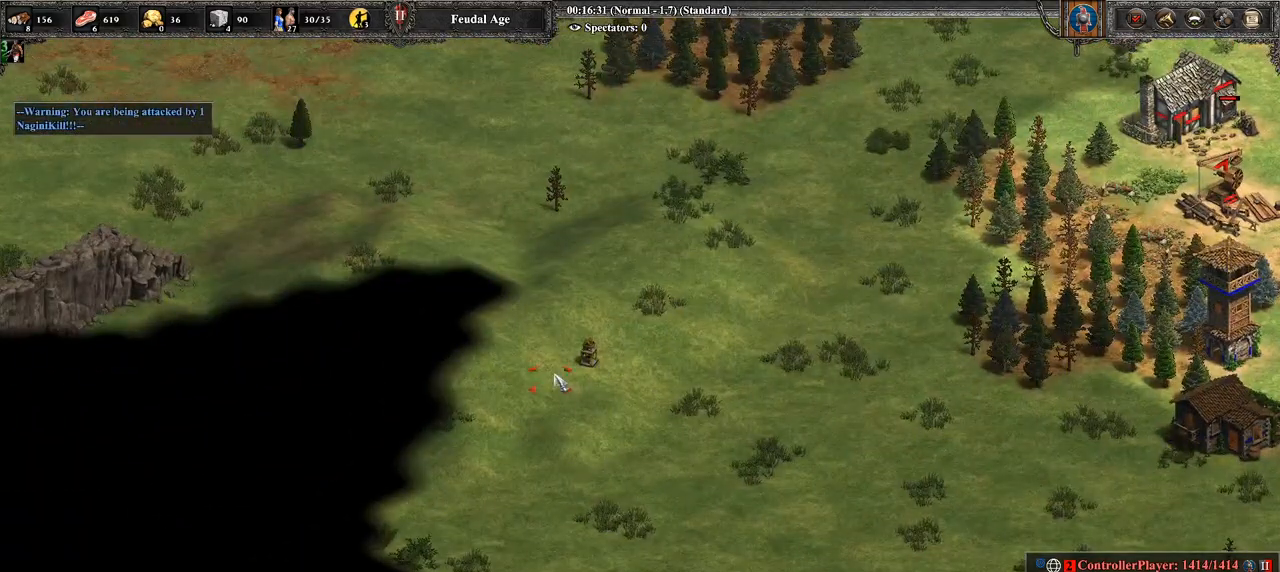
{"buttons": [], "left_stick": "right", "right_stick": "up-right", "events": [[36, "CIRCLE", "up"], [36, "left_stick", "right"], [179, "right_stick", "up"], [286, "right_stick", "up-right"]]}
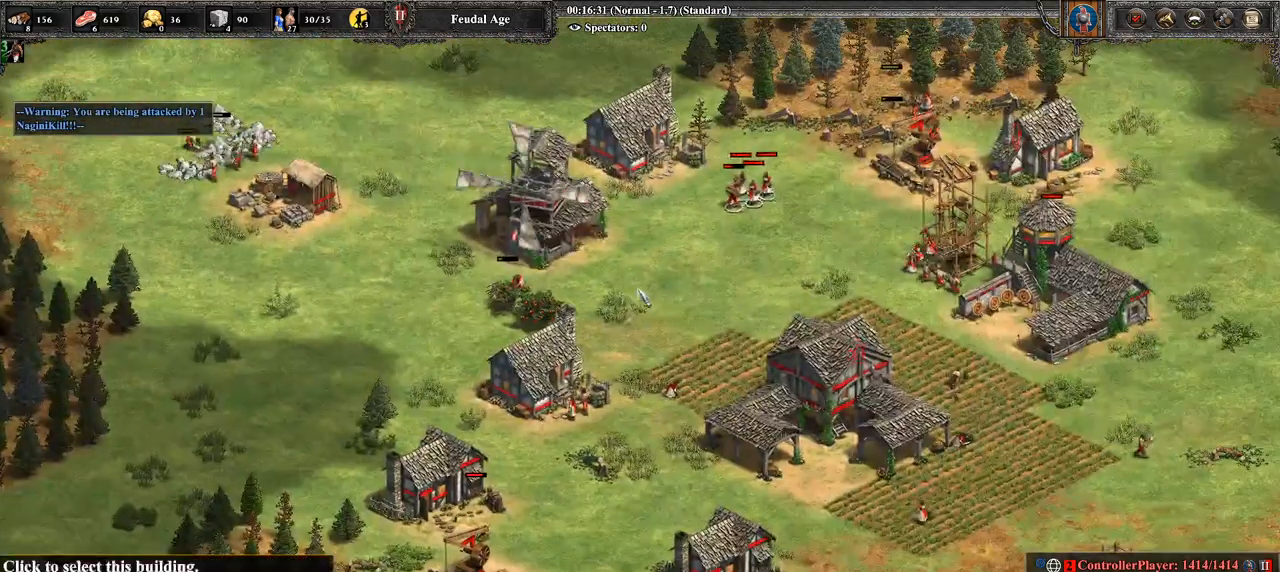
{"buttons": [], "left_stick": "right", "right_stick": "right", "events": [[36, "right_stick", "center"], [107, "left_stick", "center"], [357, "left_stick", "right"], [464, "right_stick", "right"]]}
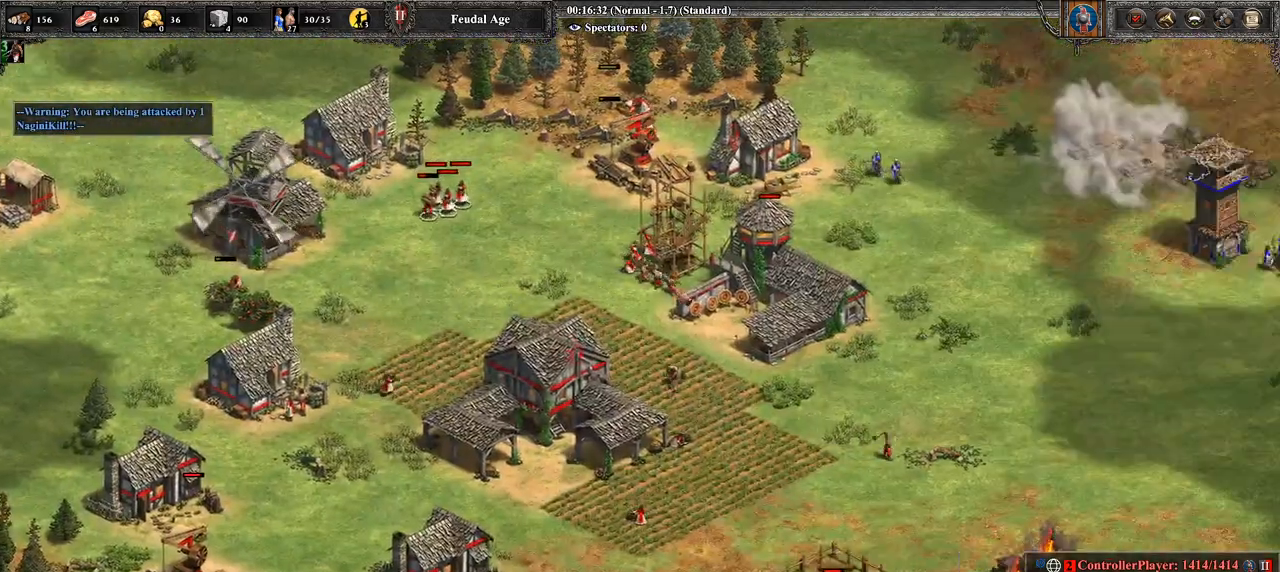
{"buttons": [], "left_stick": "right", "right_stick": "center", "events": [[107, "right_stick", "center"], [143, "left_stick", "center"], [464, "left_stick", "right"]]}
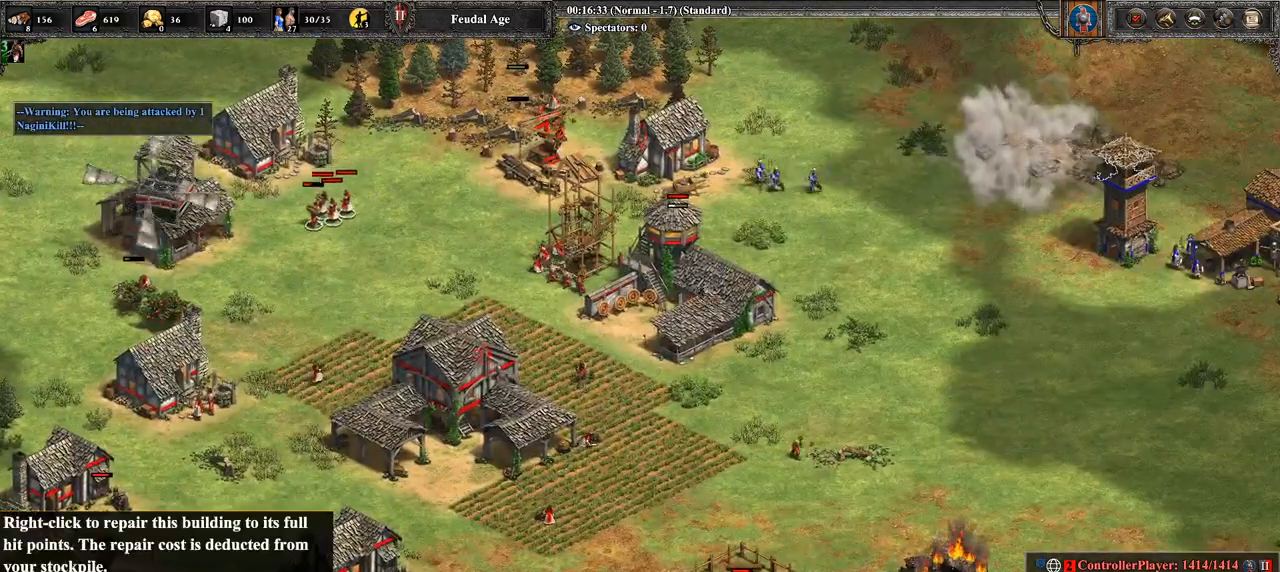
{"buttons": [], "left_stick": "center", "right_stick": "center", "events": [[179, "left_stick", "center"], [286, "left_stick", "up"], [500, "left_stick", "center"]]}
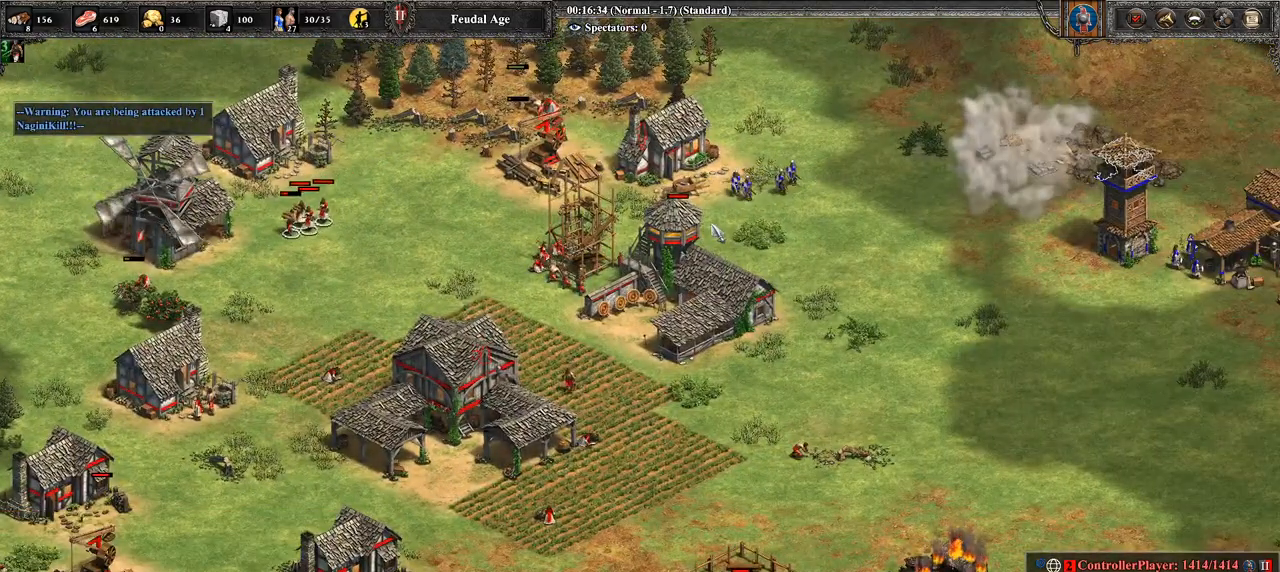
{"buttons": ["CROSS"], "left_stick": "up-left", "right_stick": "center", "events": [[286, "CROSS", "down"], [357, "left_stick", "up-left"]]}
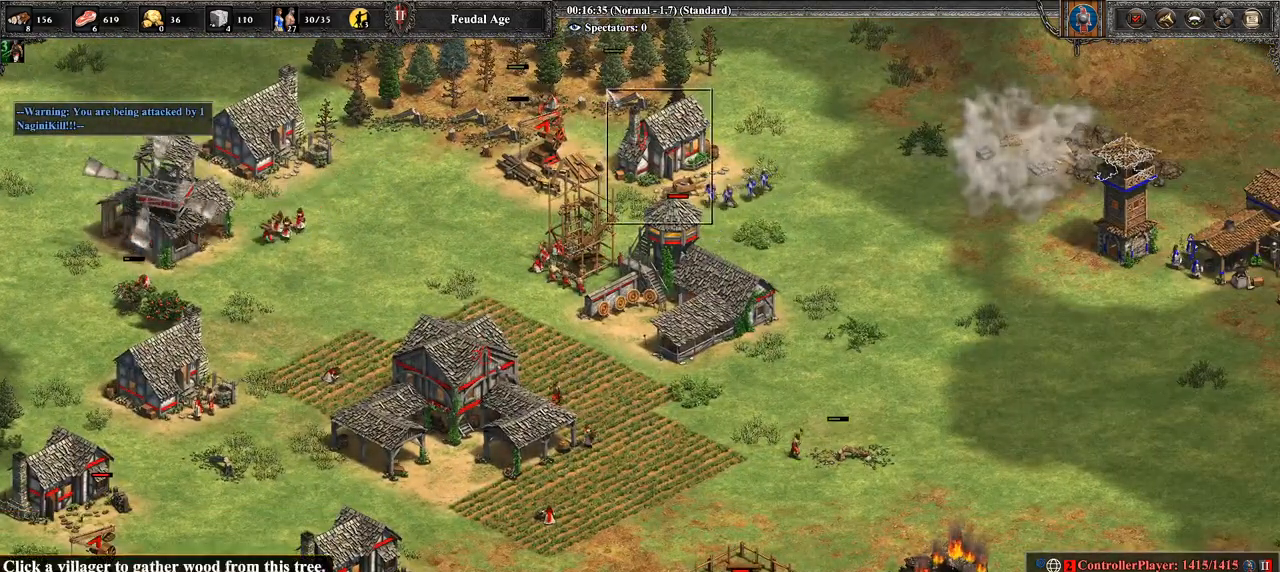
{"buttons": [], "left_stick": "center", "right_stick": "center", "events": [[71, "left_stick", "center"], [250, "CROSS", "up"], [321, "left_stick", "right"], [500, "left_stick", "center"]]}
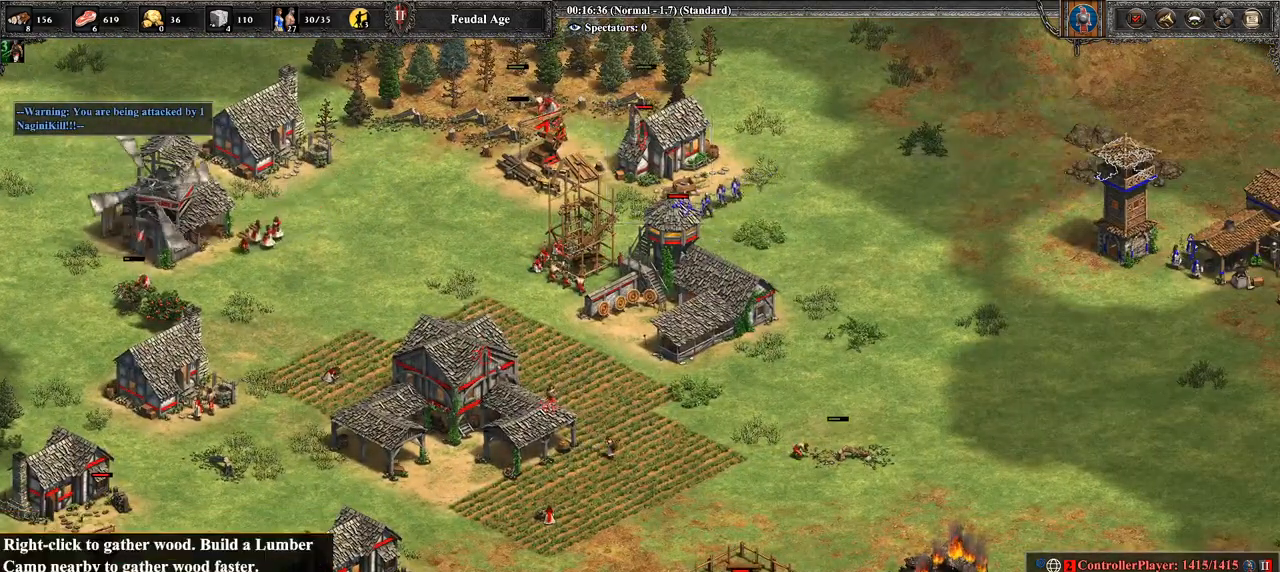
{"buttons": [], "left_stick": "down-right", "right_stick": "down", "events": [[143, "CIRCLE", "down"], [286, "CIRCLE", "up"], [500, "left_stick", "down-right"], [500, "right_stick", "down"]]}
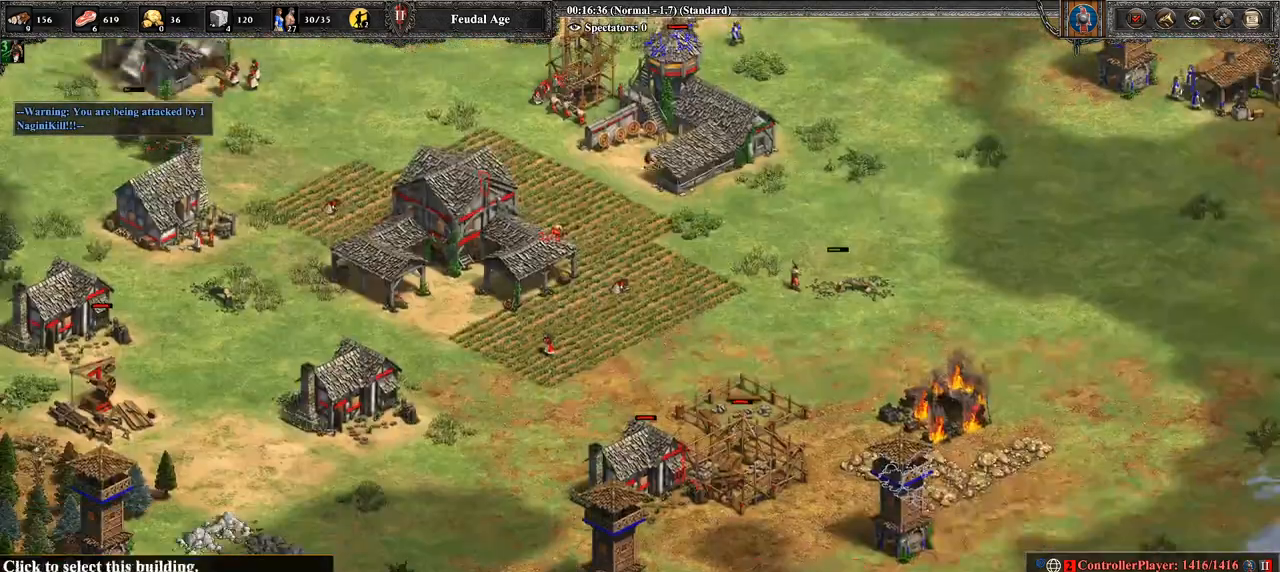
{"buttons": [], "left_stick": "center", "right_stick": "up", "events": [[107, "left_stick", "center"], [107, "right_stick", "center"], [464, "right_stick", "up"]]}
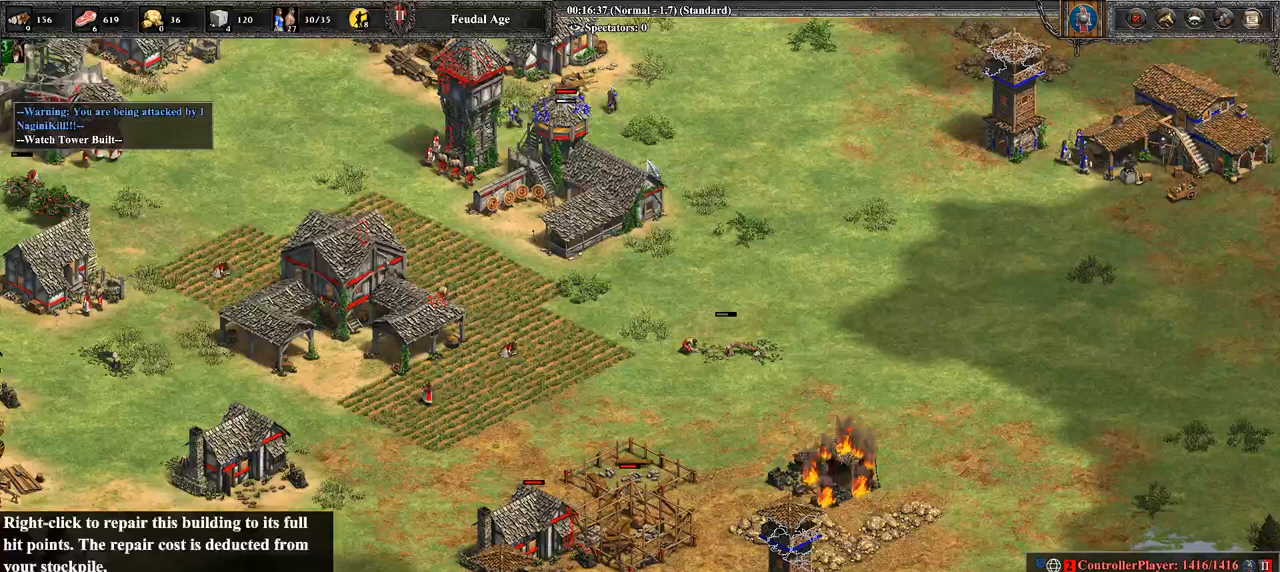
{"buttons": [], "left_stick": "center", "right_stick": "center", "events": [[71, "right_stick", "center"], [250, "left_stick", "left"], [357, "left_stick", "center"]]}
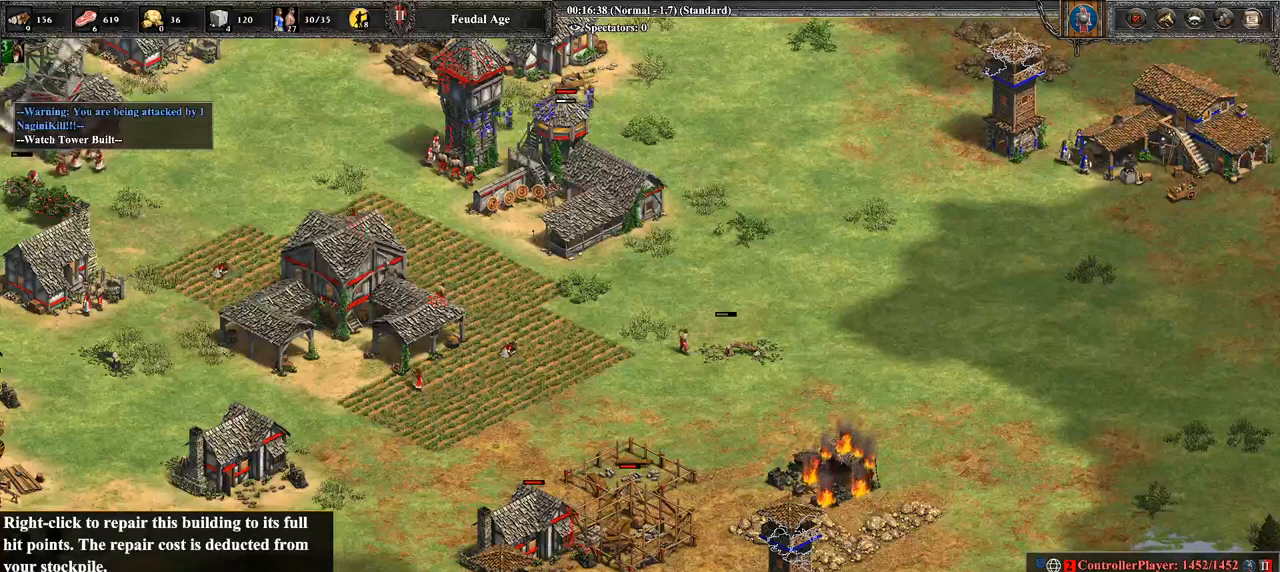
{"buttons": [], "left_stick": "down-right", "right_stick": "center", "events": [[36, "CROSS", "down"], [179, "left_stick", "up-left"], [321, "left_stick", "center"], [393, "CROSS", "up"], [500, "left_stick", "down-right"]]}
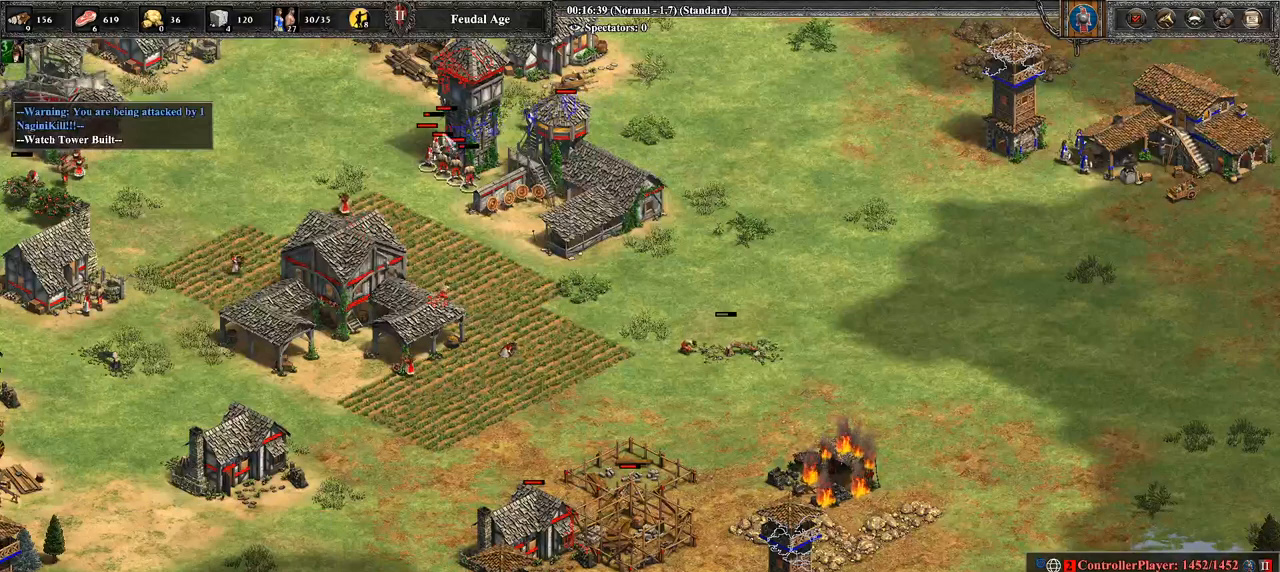
{"buttons": [], "left_stick": "center", "right_stick": "center", "events": [[143, "left_stick", "center"], [357, "L1", "down"], [357, "left_stick", "right"], [464, "L1", "up"], [500, "left_stick", "center"]]}
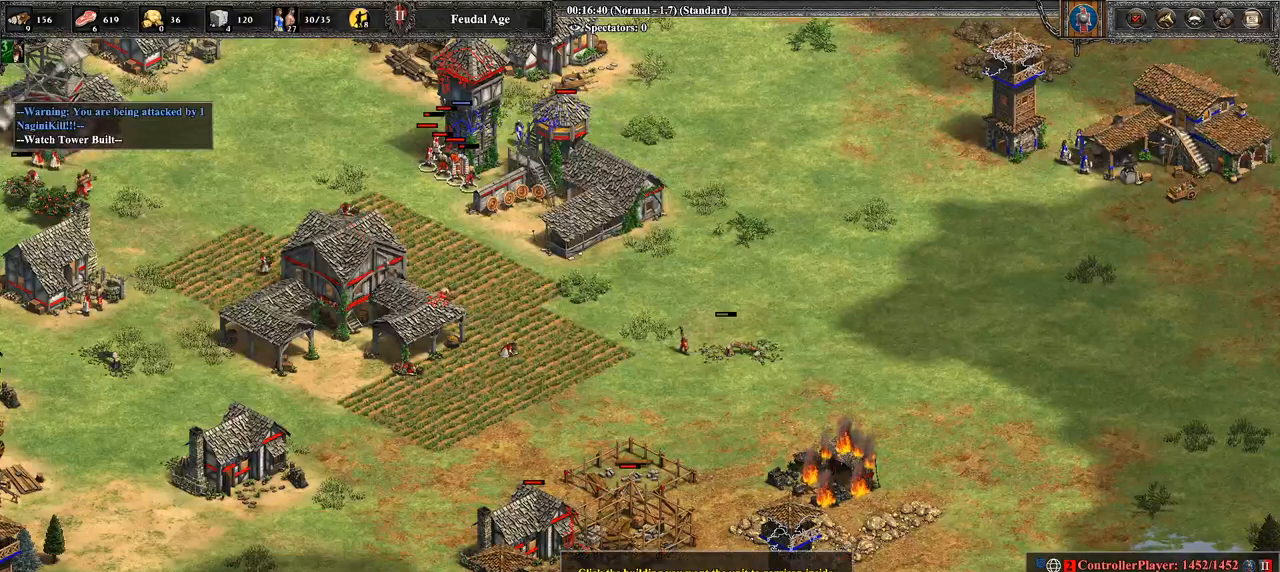
{"buttons": [], "left_stick": "center", "right_stick": "center", "events": [[36, "CROSS", "down"], [214, "CROSS", "up"]]}
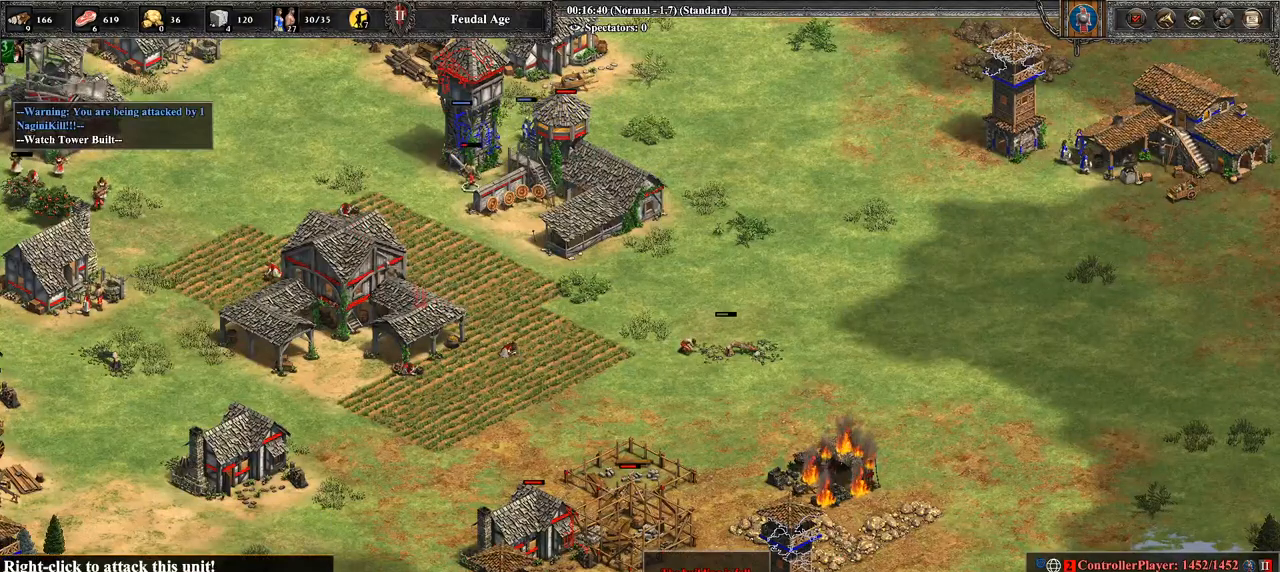
{"buttons": [], "left_stick": "right", "right_stick": "center", "events": [[357, "left_stick", "right"]]}
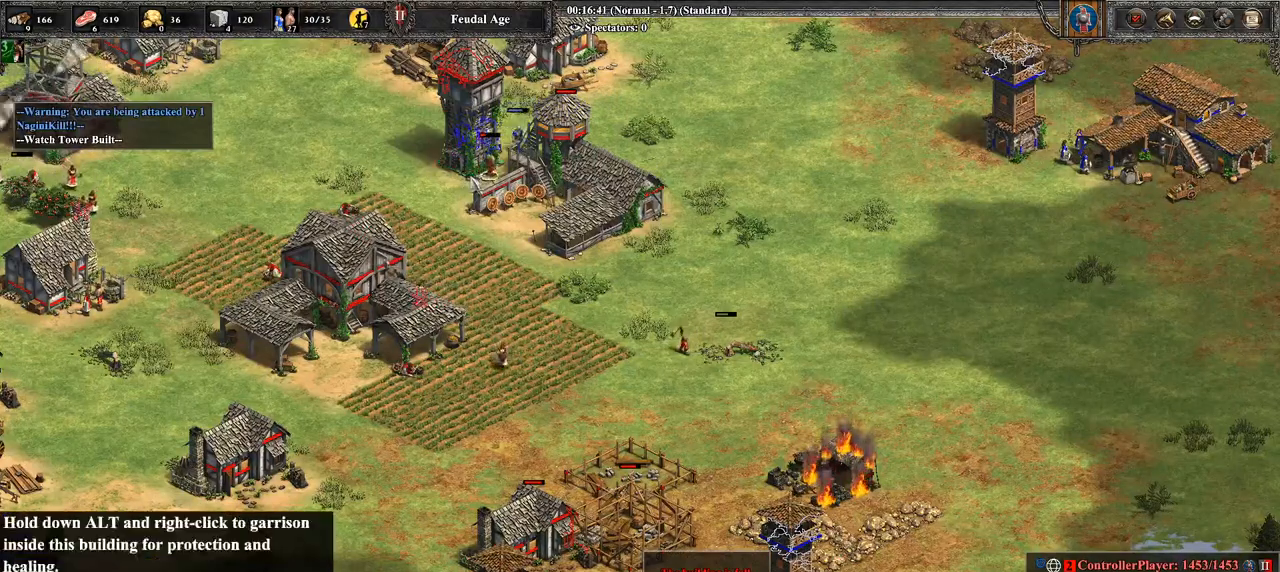
{"buttons": [], "left_stick": "left", "right_stick": "center", "events": [[36, "left_stick", "center"], [179, "left_stick", "down"], [286, "left_stick", "left"]]}
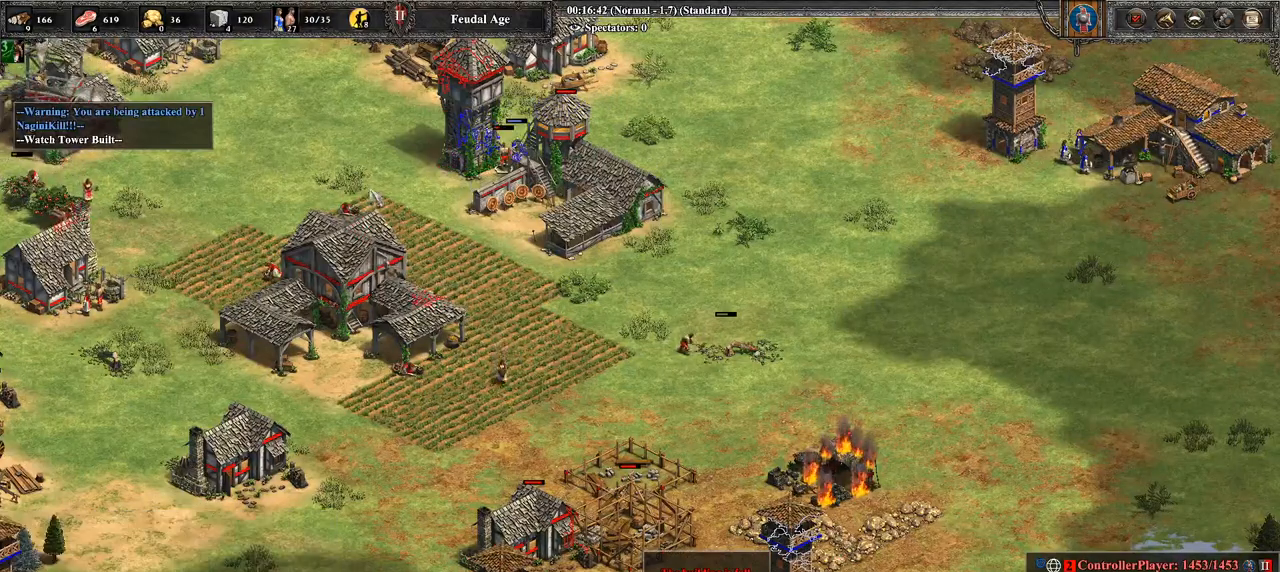
{"buttons": [], "left_stick": "center", "right_stick": "center", "events": [[107, "CIRCLE", "down"], [107, "left_stick", "center"], [250, "CIRCLE", "up"]]}
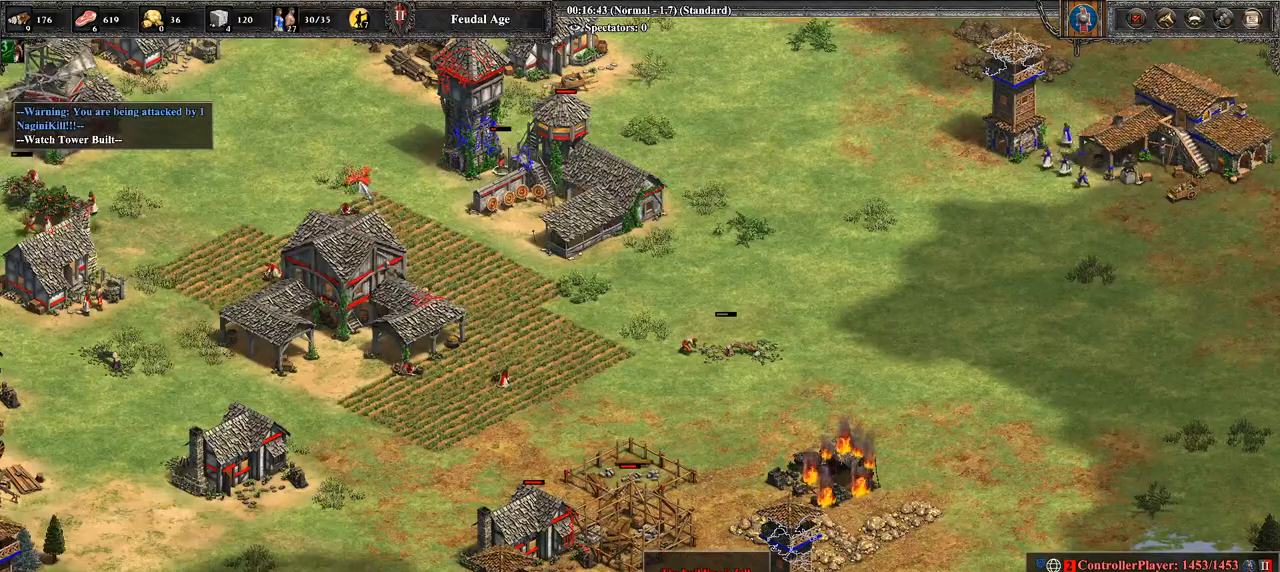
{"buttons": [], "left_stick": "up-right", "right_stick": "center", "events": [[36, "left_stick", "right"], [393, "left_stick", "center"], [500, "left_stick", "up-right"]]}
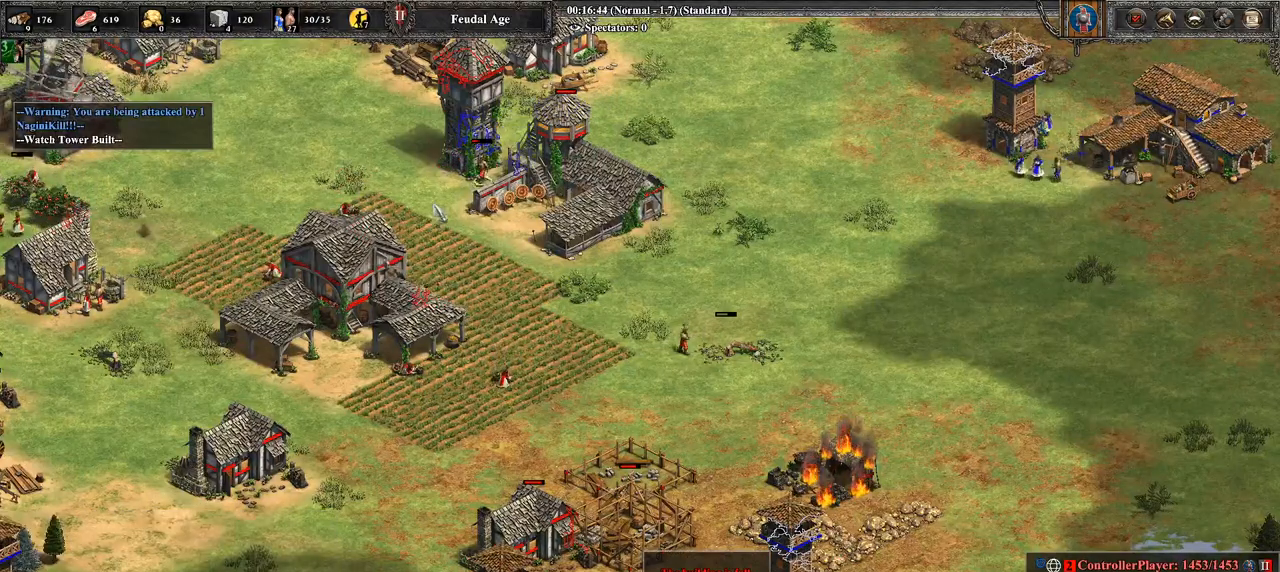
{"buttons": [], "left_stick": "right", "right_stick": "center", "events": [[321, "left_stick", "center"], [429, "left_stick", "up-right"], [500, "left_stick", "right"]]}
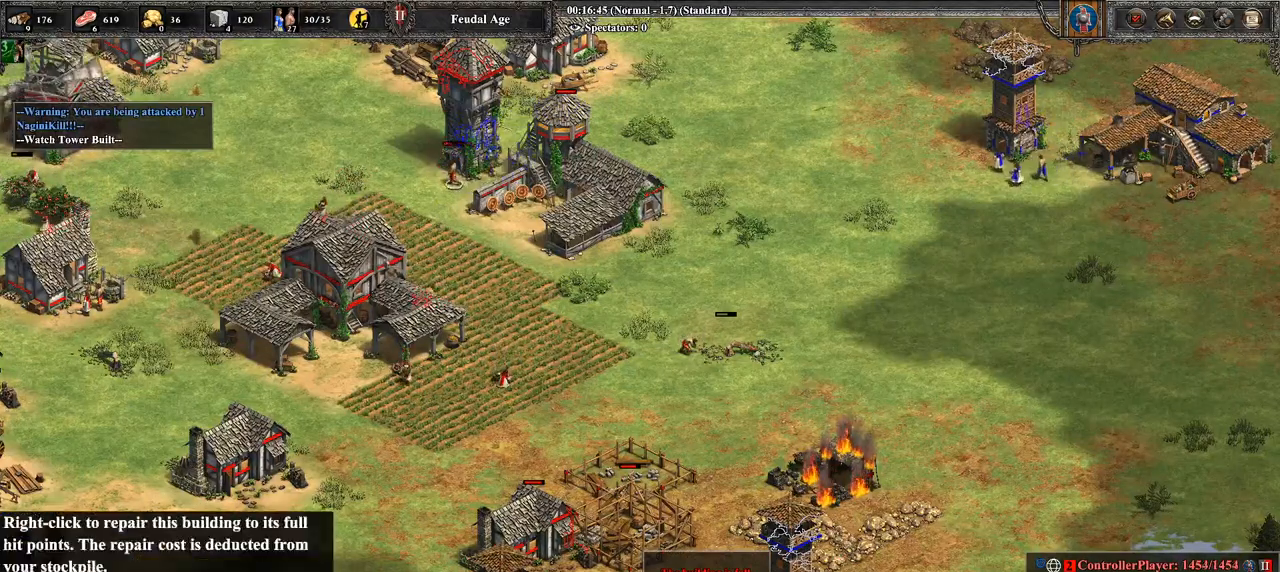
{"buttons": [], "left_stick": "center", "right_stick": "center", "events": [[107, "left_stick", "center"], [321, "CIRCLE", "down"], [500, "CIRCLE", "up"]]}
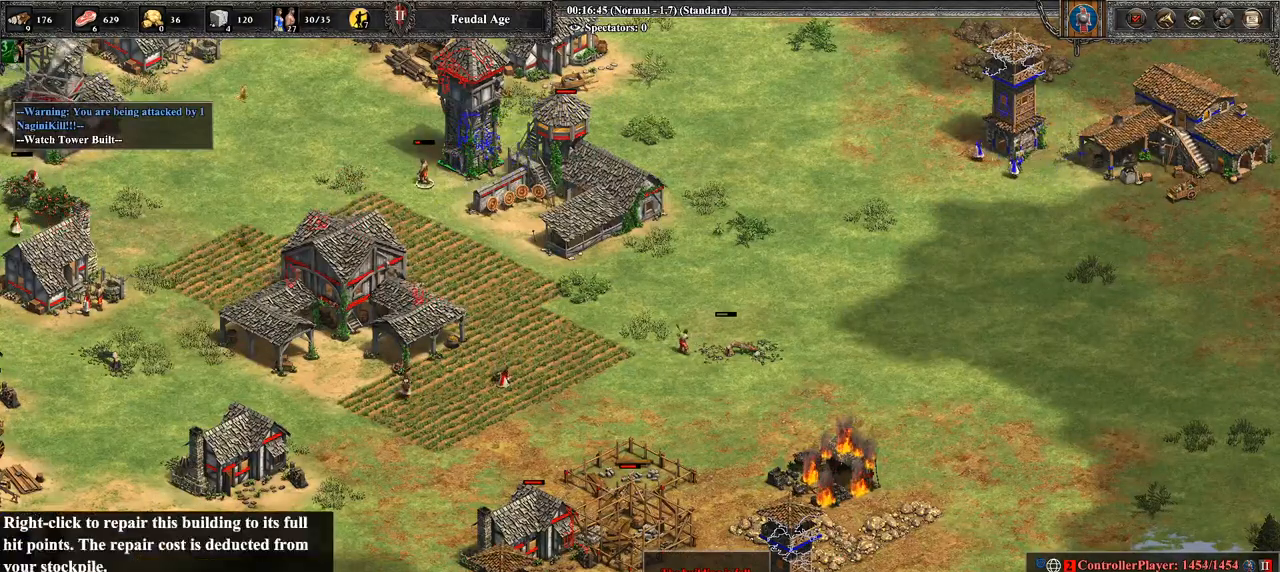
{"buttons": [], "left_stick": "center", "right_stick": "center", "events": []}
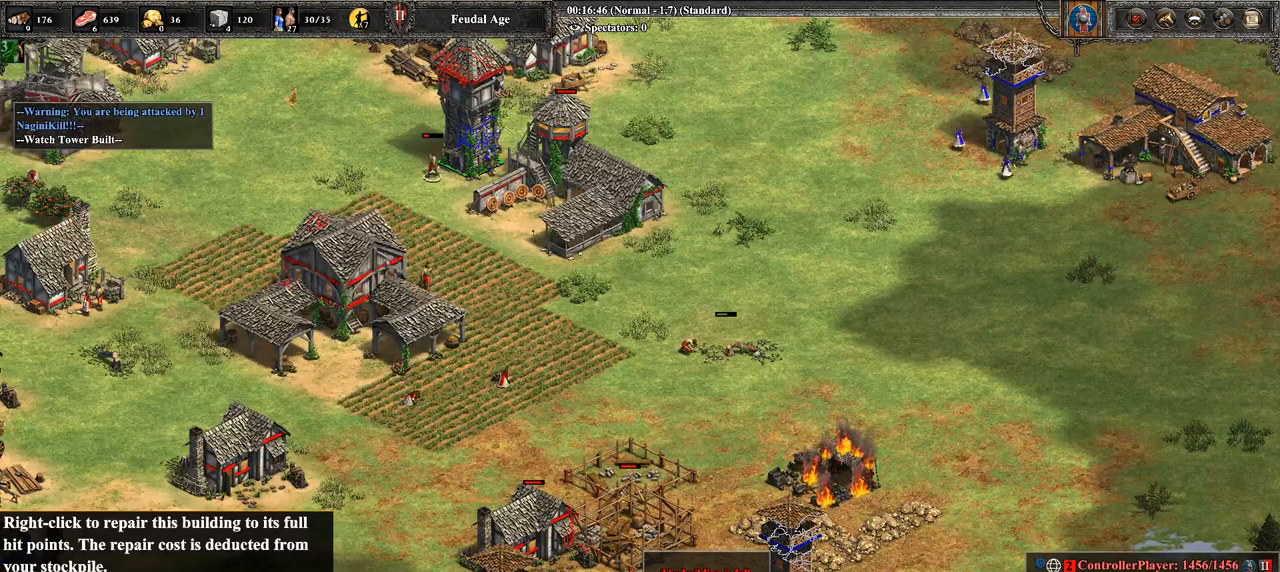
{"buttons": [], "left_stick": "right", "right_stick": "center", "events": [[321, "left_stick", "down"], [464, "left_stick", "right"]]}